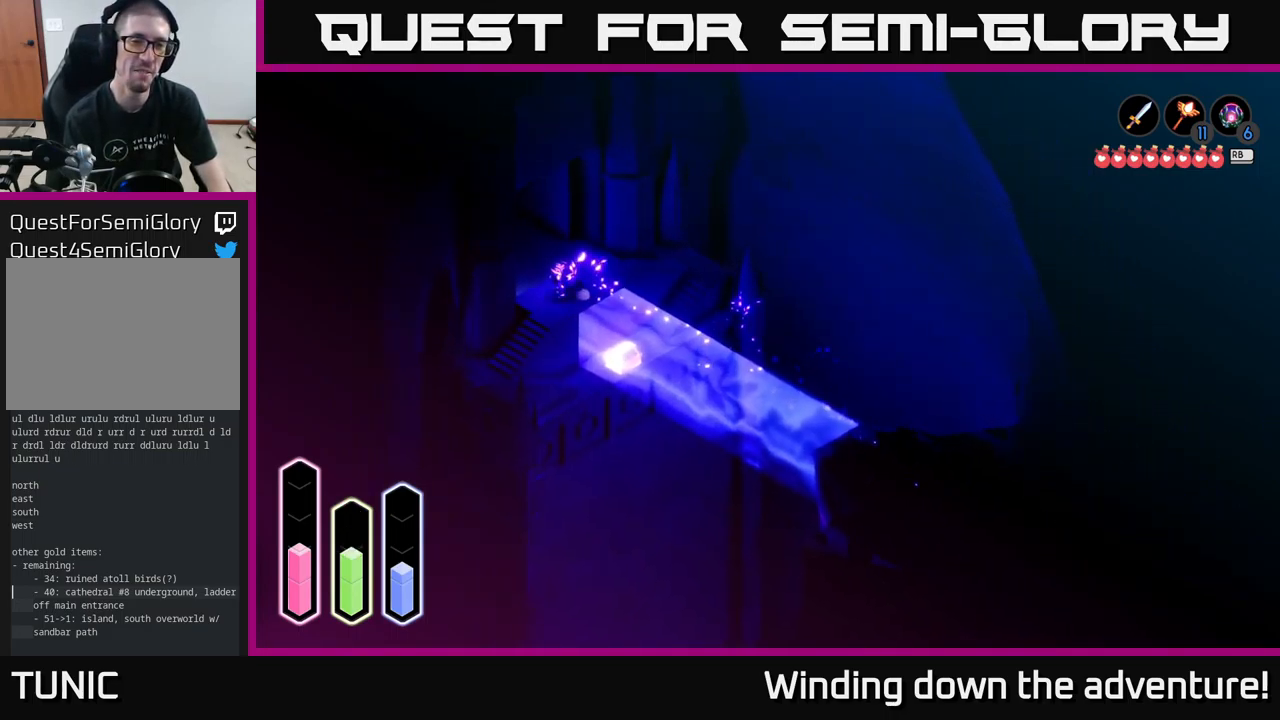
Gameplay with a controller (Xbox layout); each line is a JSON object with the inputs held at the frame after it. "events" lists button and stick changes between this image and that frame as [ms after this image, input, new state], when the widget could be followed in between.
{"buttons": [], "left_stick": "down", "right_stick": "center", "events": [[150, "left_stick", "down-left"], [400, "left_stick", "down"]]}
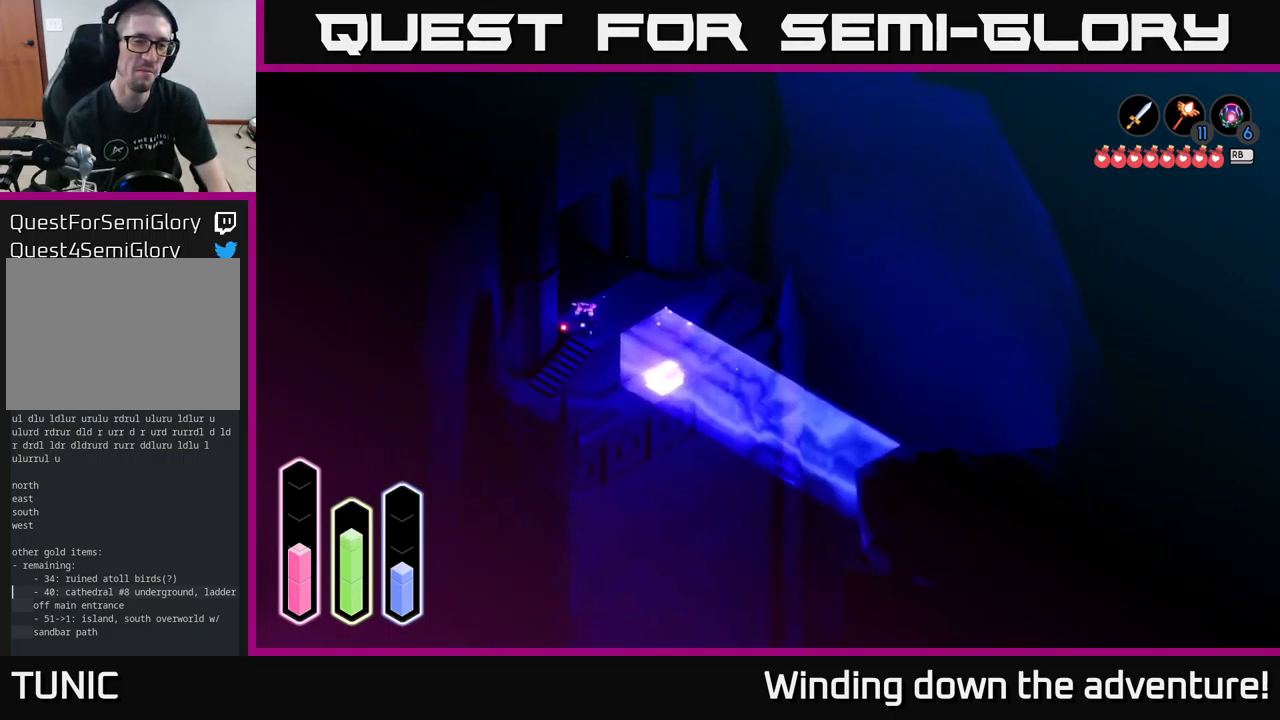
{"buttons": [], "left_stick": "down-left", "right_stick": "center", "events": [[150, "left_stick", "down-left"]]}
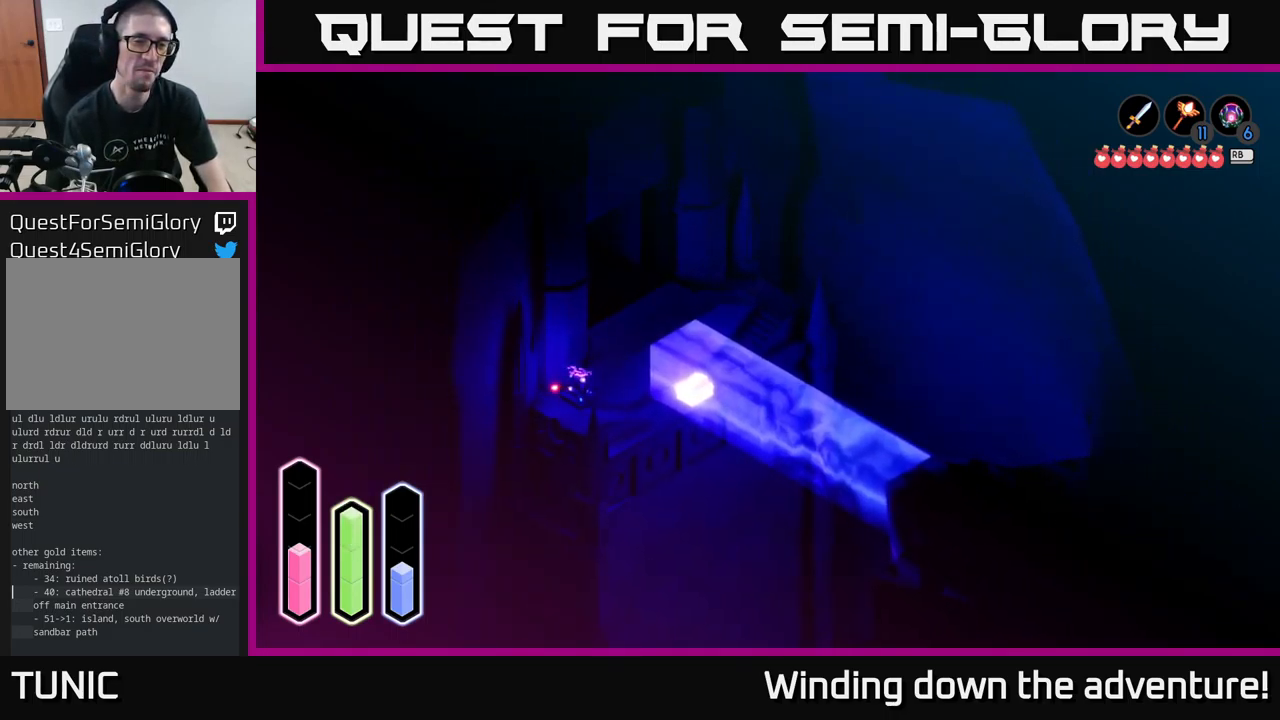
{"buttons": [], "left_stick": "right", "right_stick": "center", "events": [[17, "left_stick", "down"], [184, "left_stick", "down-right"], [284, "left_stick", "right"]]}
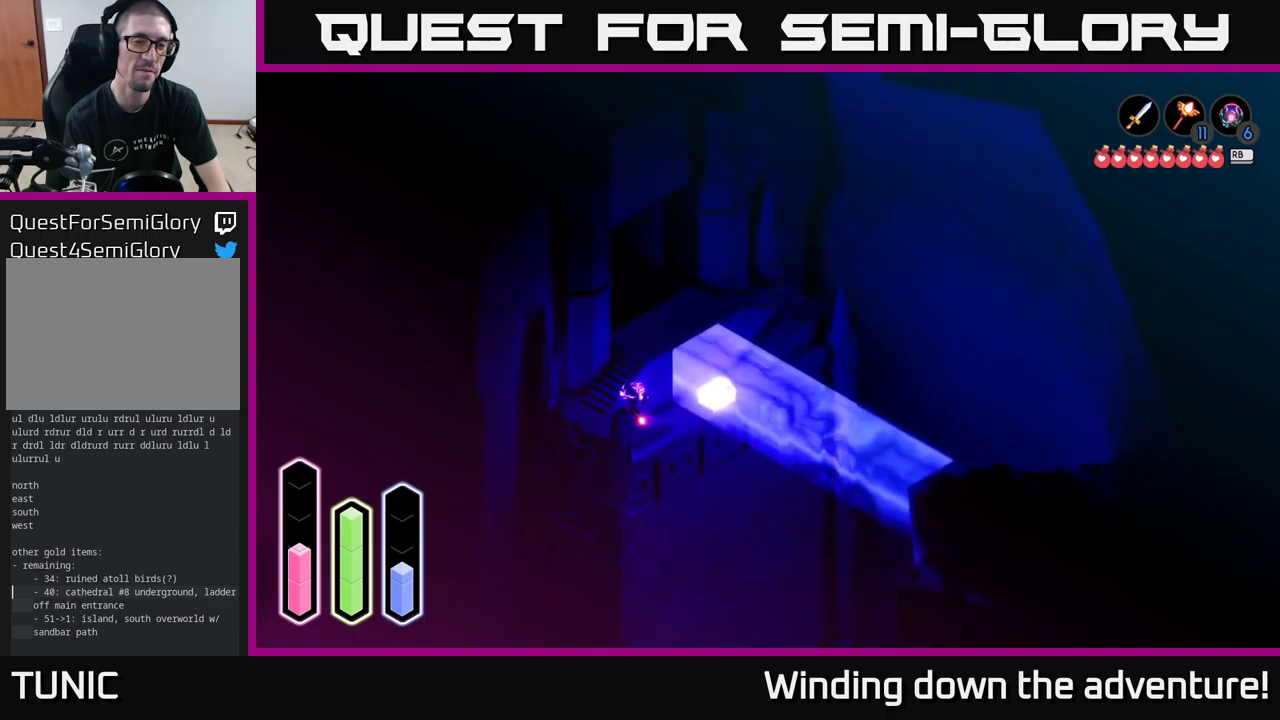
{"buttons": [], "left_stick": "down-right", "right_stick": "center", "events": [[467, "left_stick", "down-right"]]}
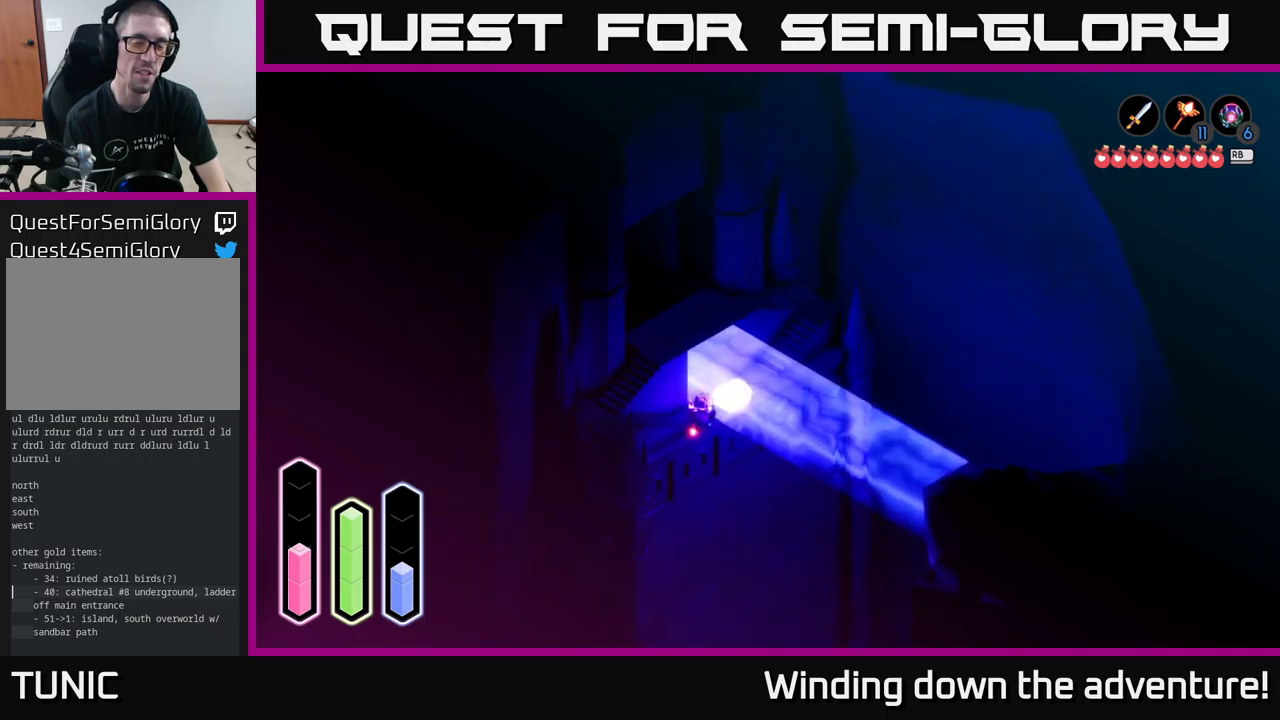
{"buttons": [], "left_stick": "down-left", "right_stick": "center", "events": [[167, "left_stick", "down-left"]]}
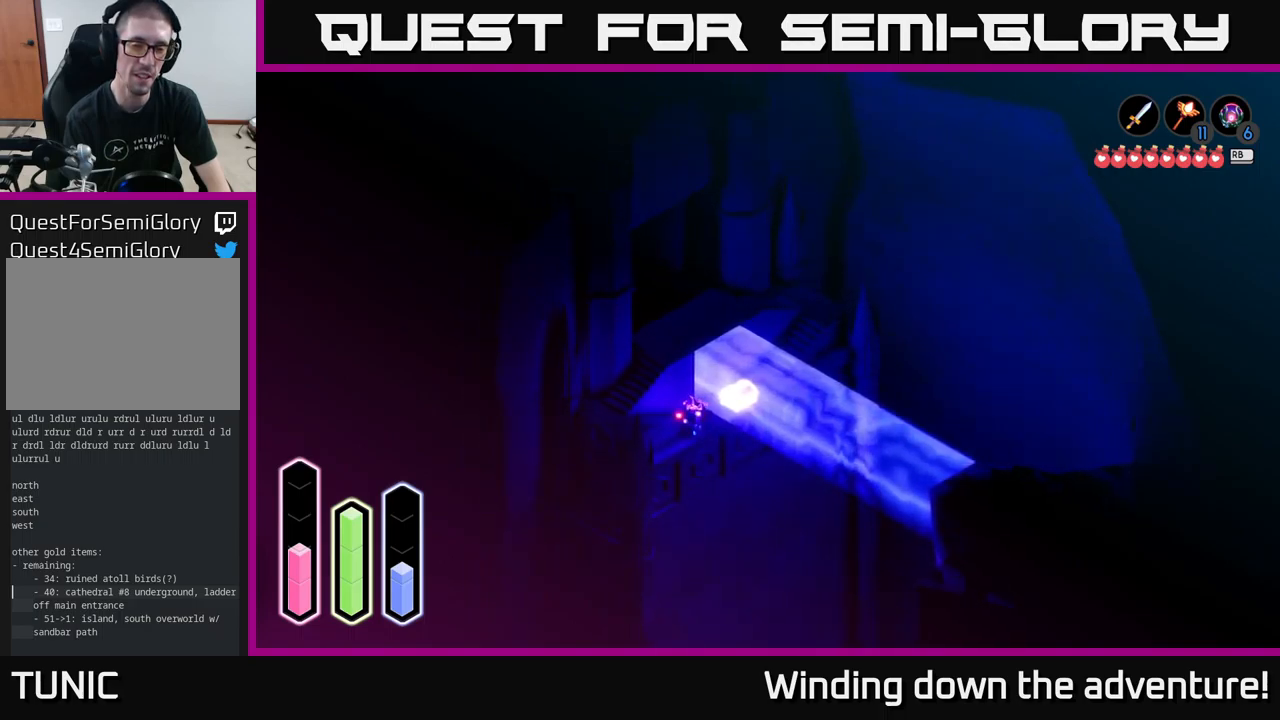
{"buttons": [], "left_stick": "left", "right_stick": "center", "events": [[117, "left_stick", "down-right"], [200, "left_stick", "up-right"], [367, "left_stick", "left"]]}
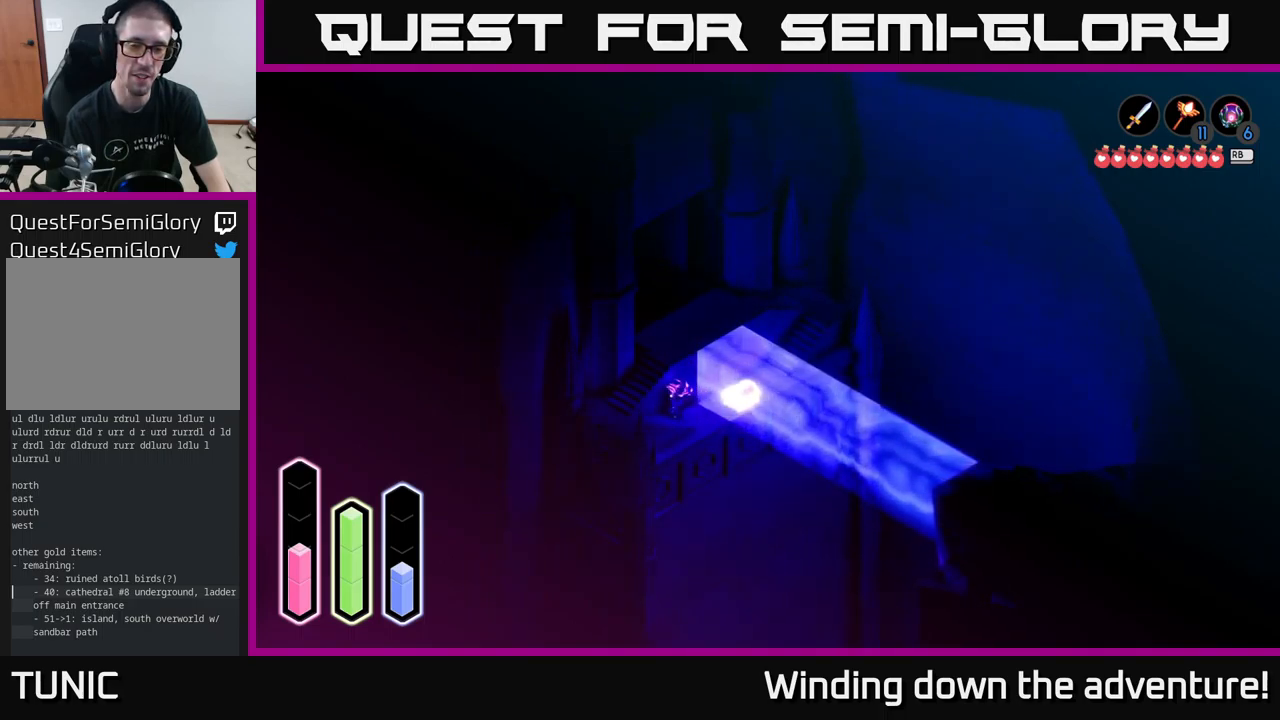
{"buttons": [], "left_stick": "down-left", "right_stick": "center", "events": [[34, "left_stick", "down-left"]]}
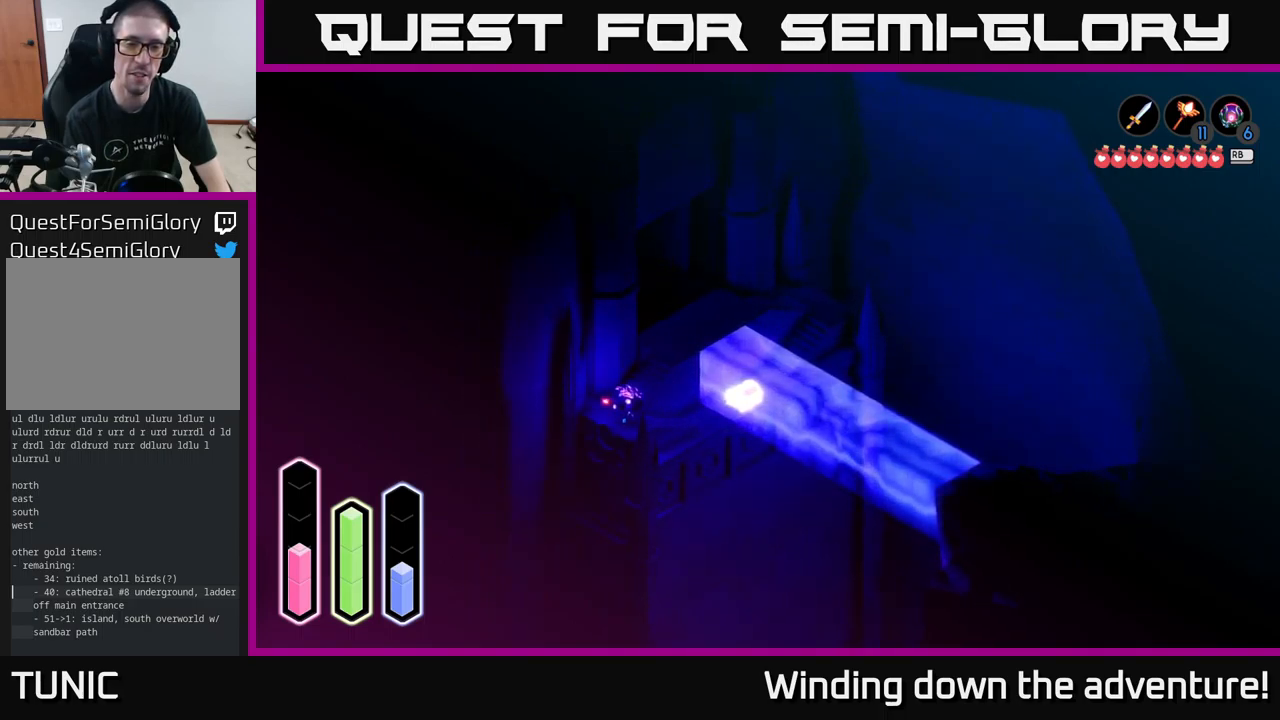
{"buttons": [], "left_stick": "up-right", "right_stick": "center", "events": [[67, "left_stick", "up-left"], [234, "left_stick", "up-right"]]}
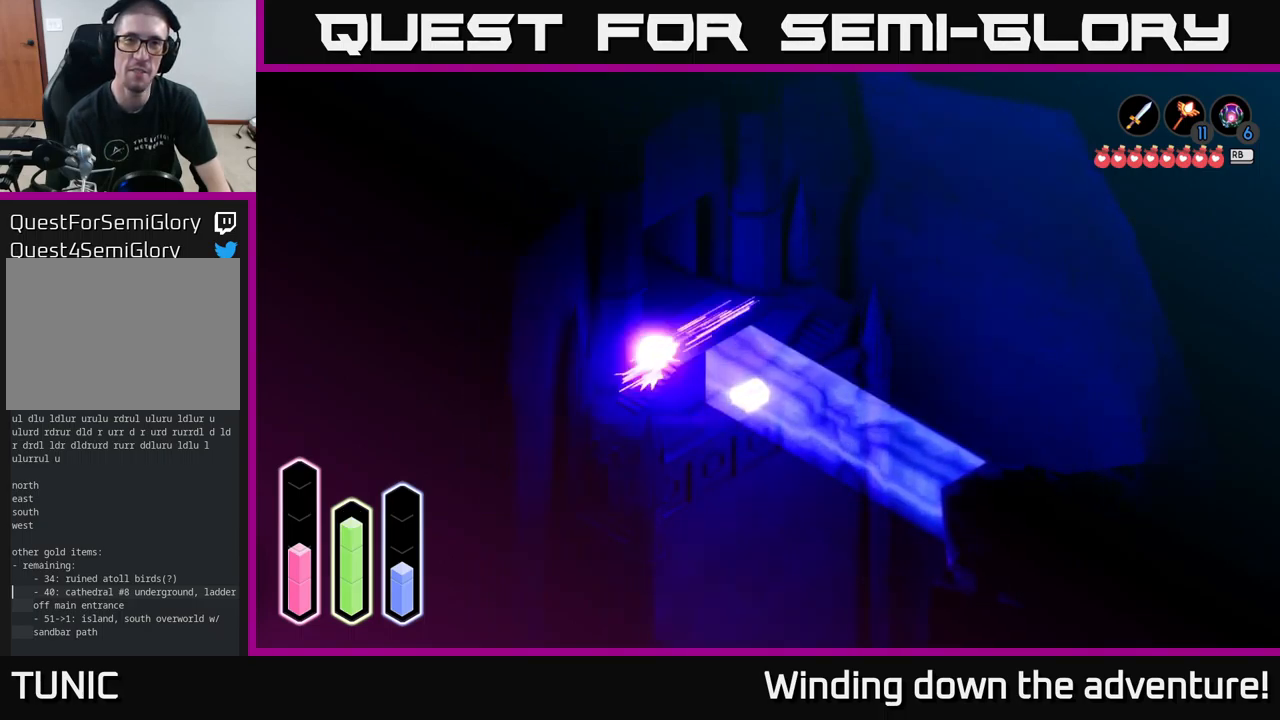
{"buttons": [], "left_stick": "up-right", "right_stick": "center", "events": [[34, "A", "down"], [200, "A", "up"]]}
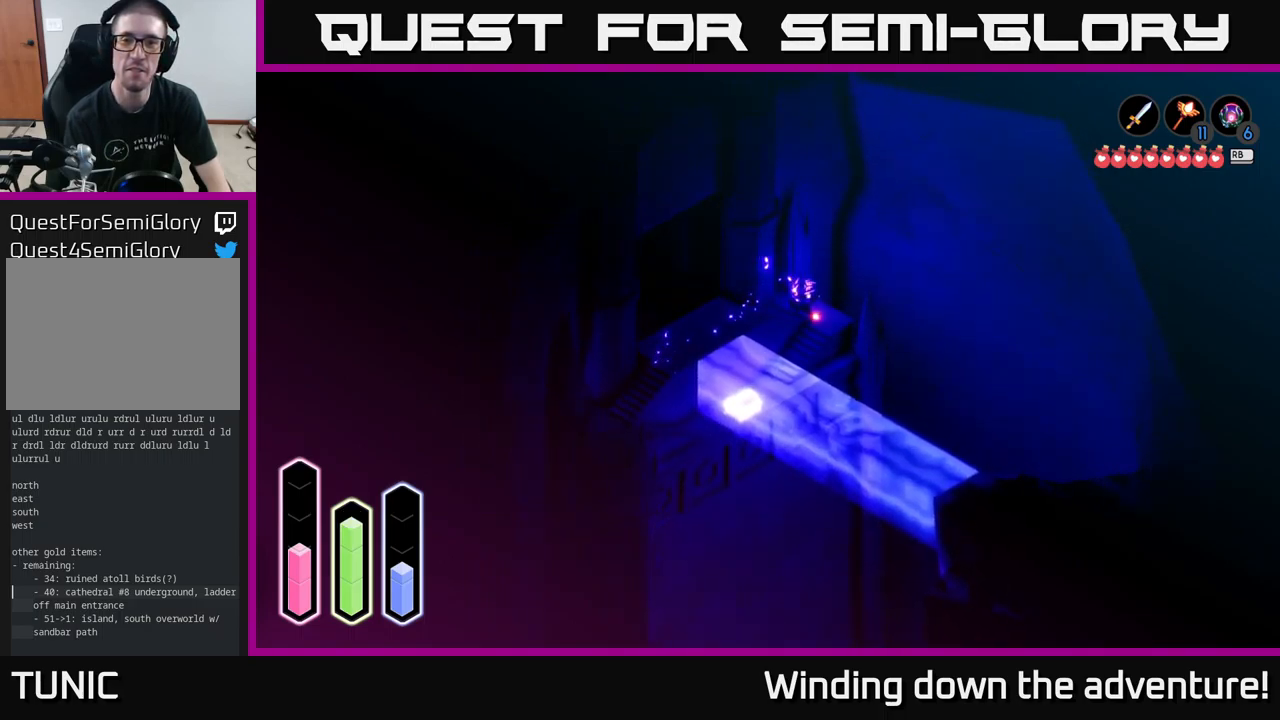
{"buttons": [], "left_stick": "down-left", "right_stick": "center", "events": [[50, "left_stick", "right"], [167, "left_stick", "down-right"], [317, "left_stick", "down"], [434, "left_stick", "down-left"]]}
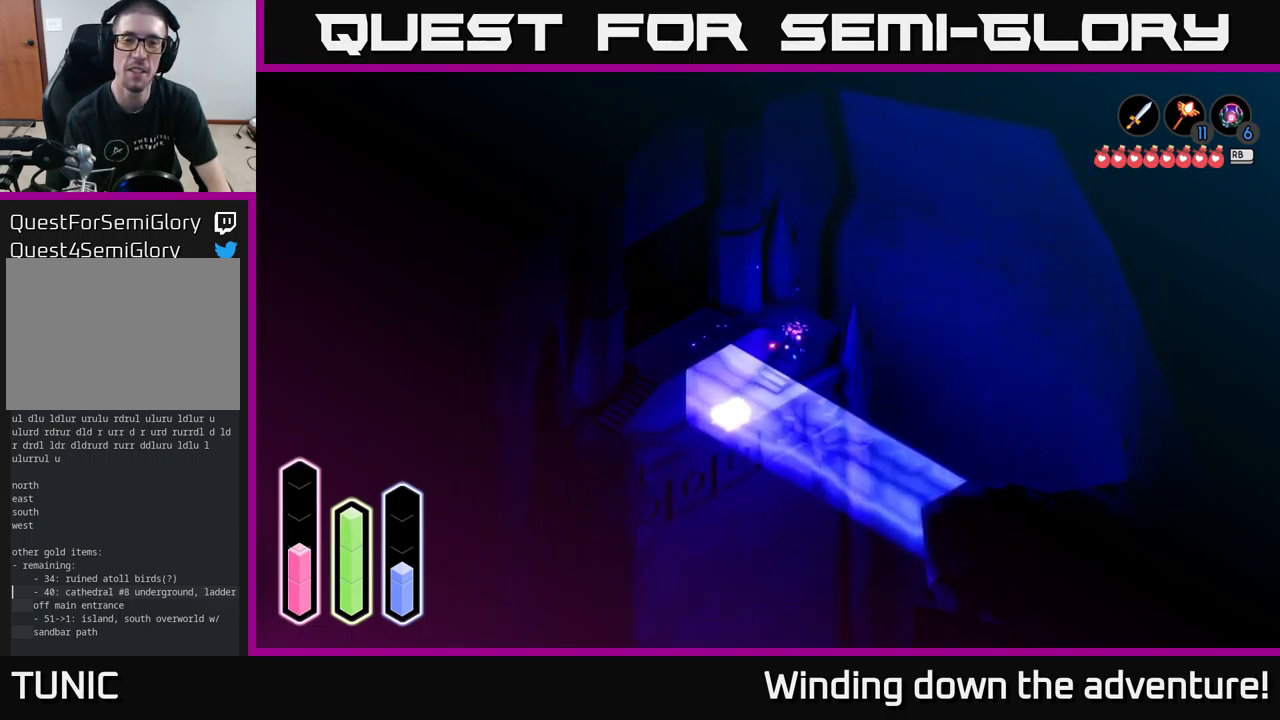
{"buttons": [], "left_stick": "down-right", "right_stick": "center", "events": [[450, "left_stick", "down-right"]]}
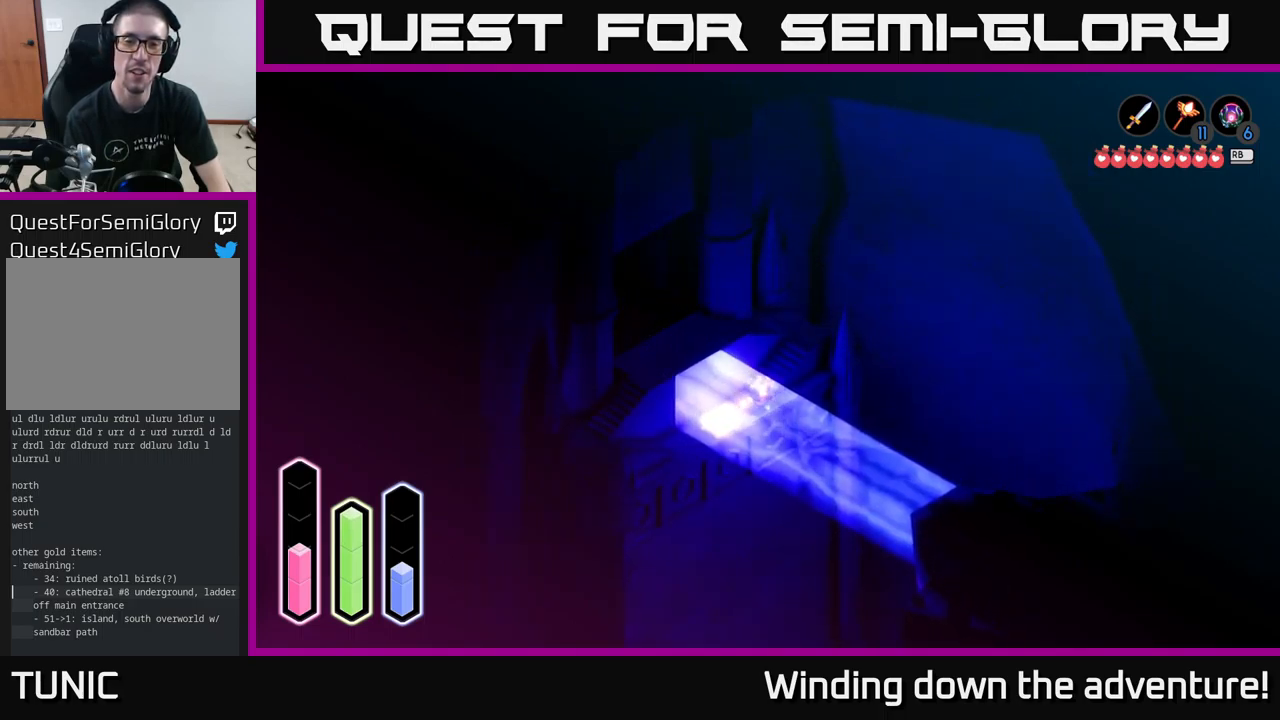
{"buttons": [], "left_stick": "up-right", "right_stick": "center", "events": [[167, "left_stick", "up-right"]]}
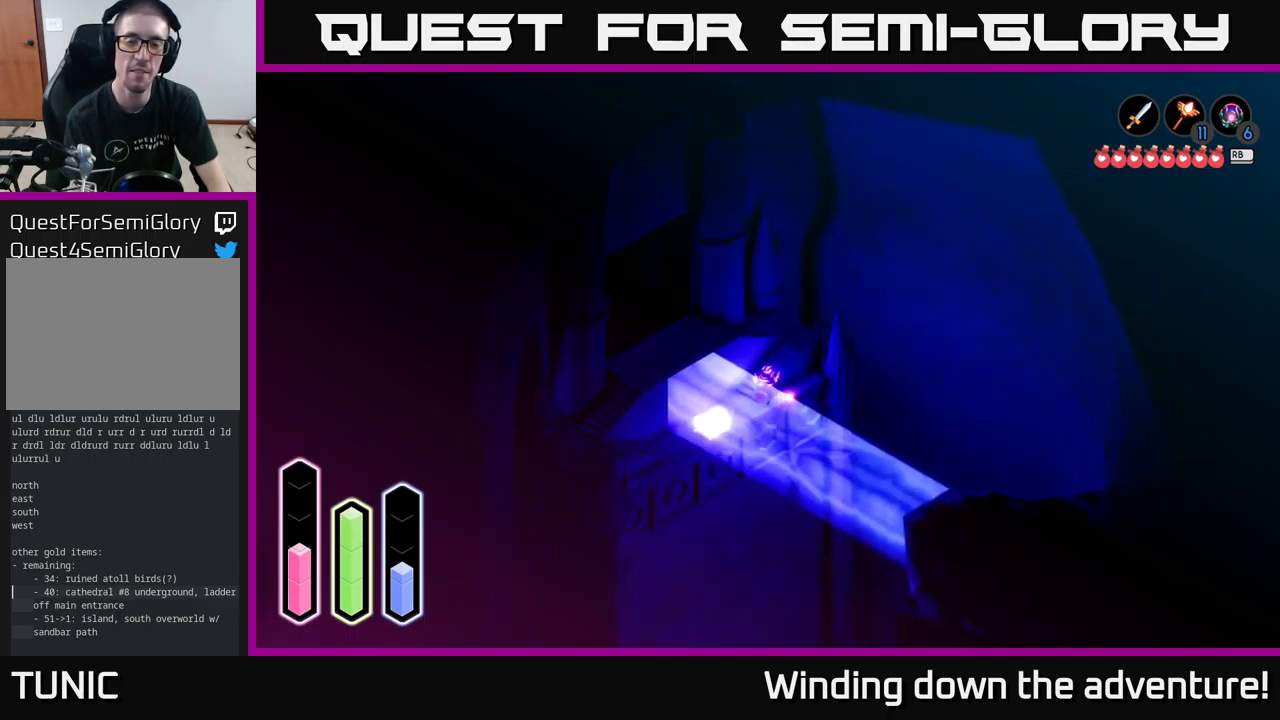
{"buttons": [], "left_stick": "up-right", "right_stick": "center", "events": [[67, "left_stick", "up-left"], [267, "left_stick", "up"], [384, "left_stick", "up-right"]]}
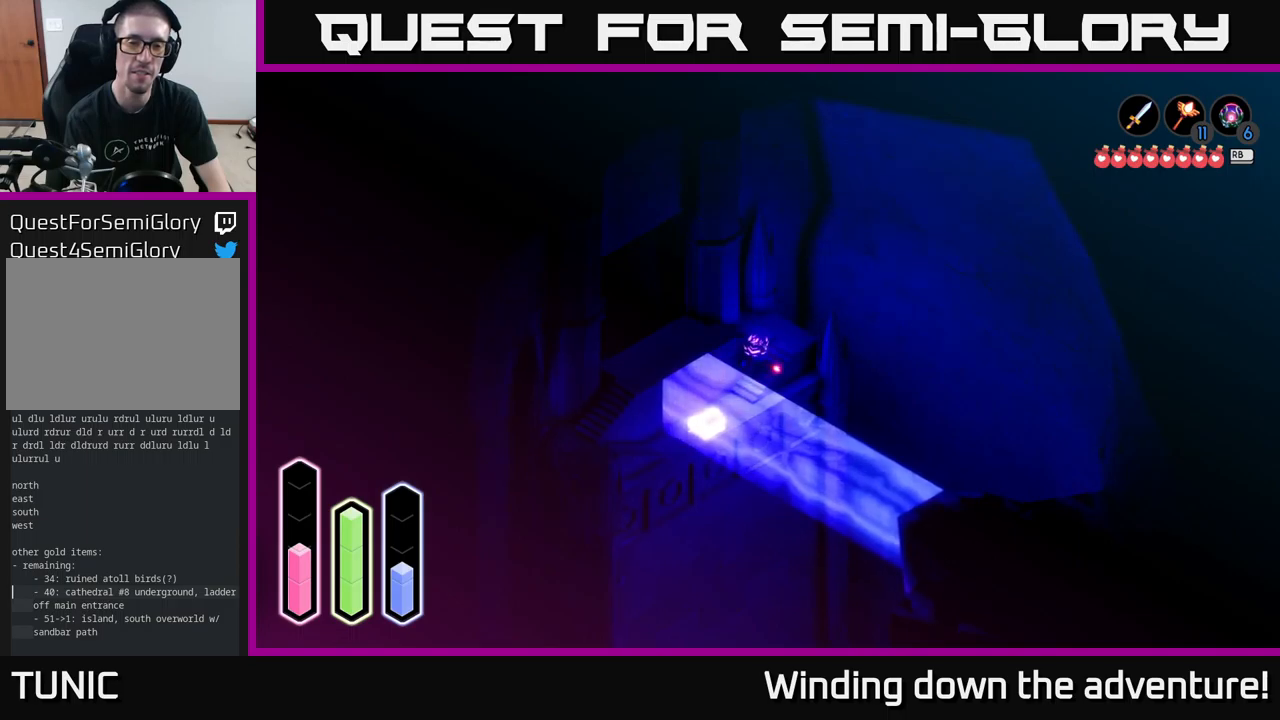
{"buttons": [], "left_stick": "left", "right_stick": "center", "events": [[366, "left_stick", "up-left"], [416, "left_stick", "left"]]}
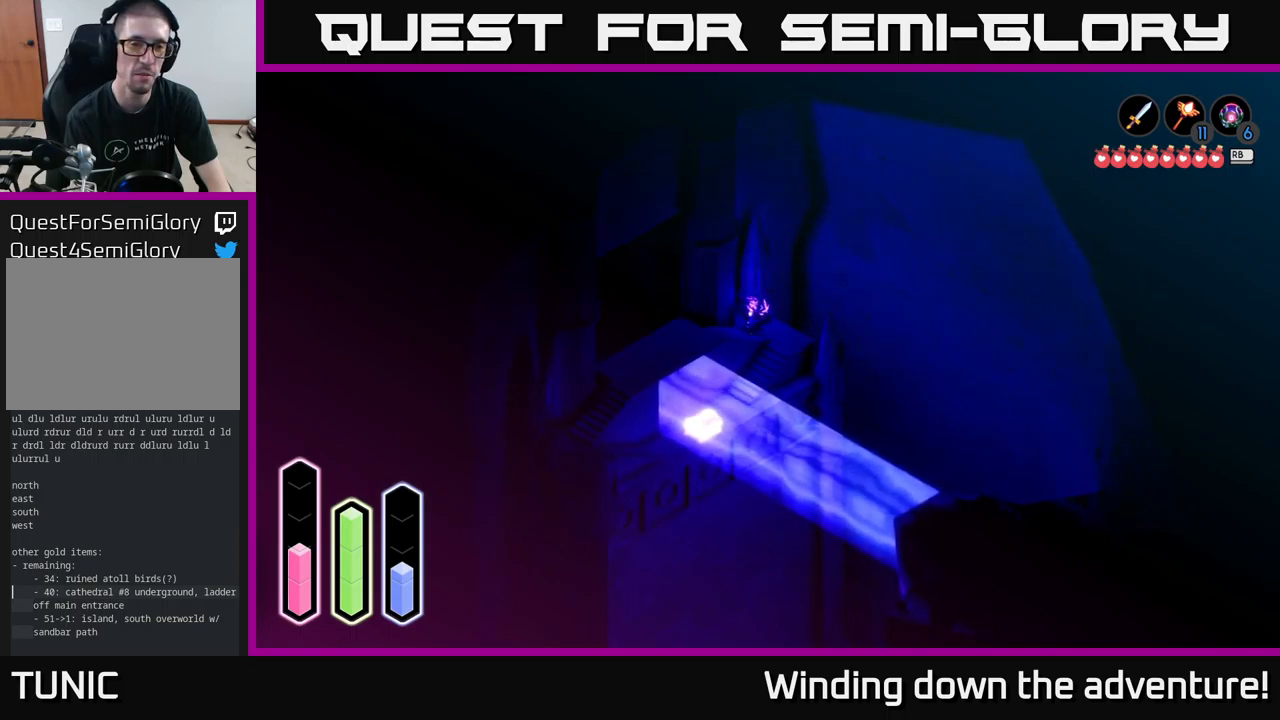
{"buttons": [], "left_stick": "down-left", "right_stick": "center", "events": [[50, "left_stick", "down-left"]]}
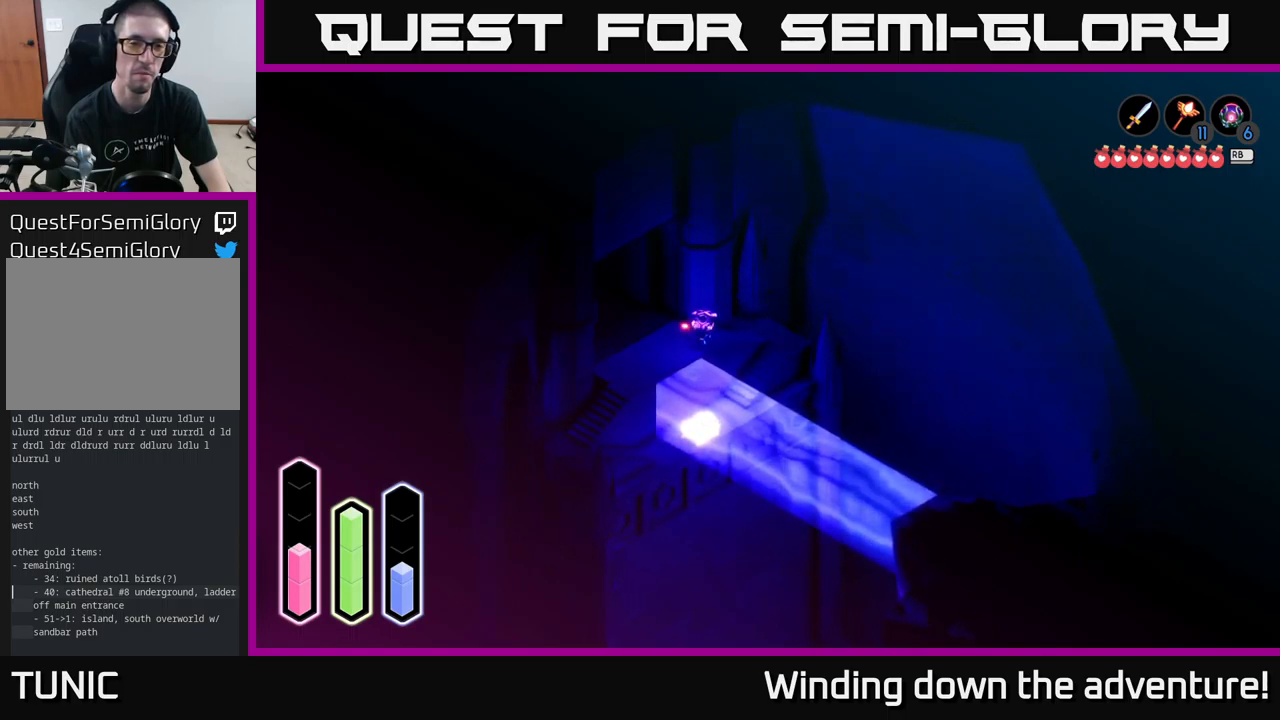
{"buttons": [], "left_stick": "center", "right_stick": "center", "events": [[500, "left_stick", "center"]]}
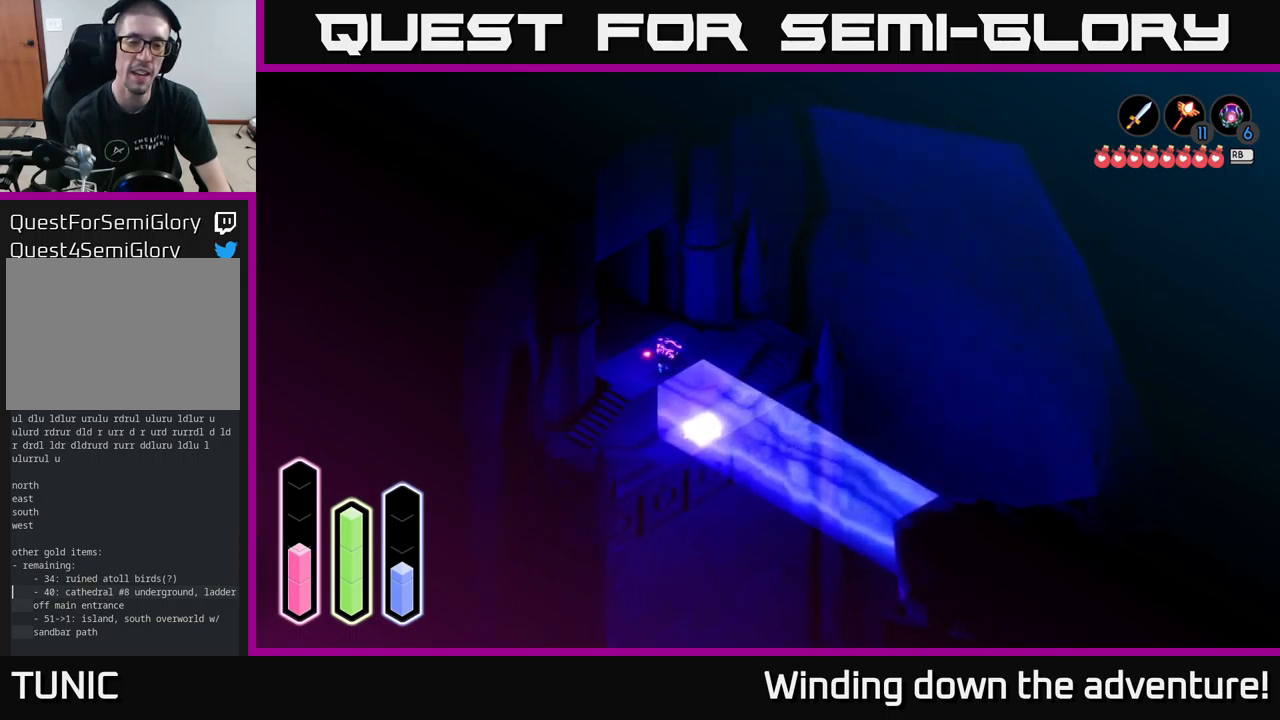
{"buttons": [], "left_stick": "down-right", "right_stick": "center", "events": [[200, "left_stick", "down-right"]]}
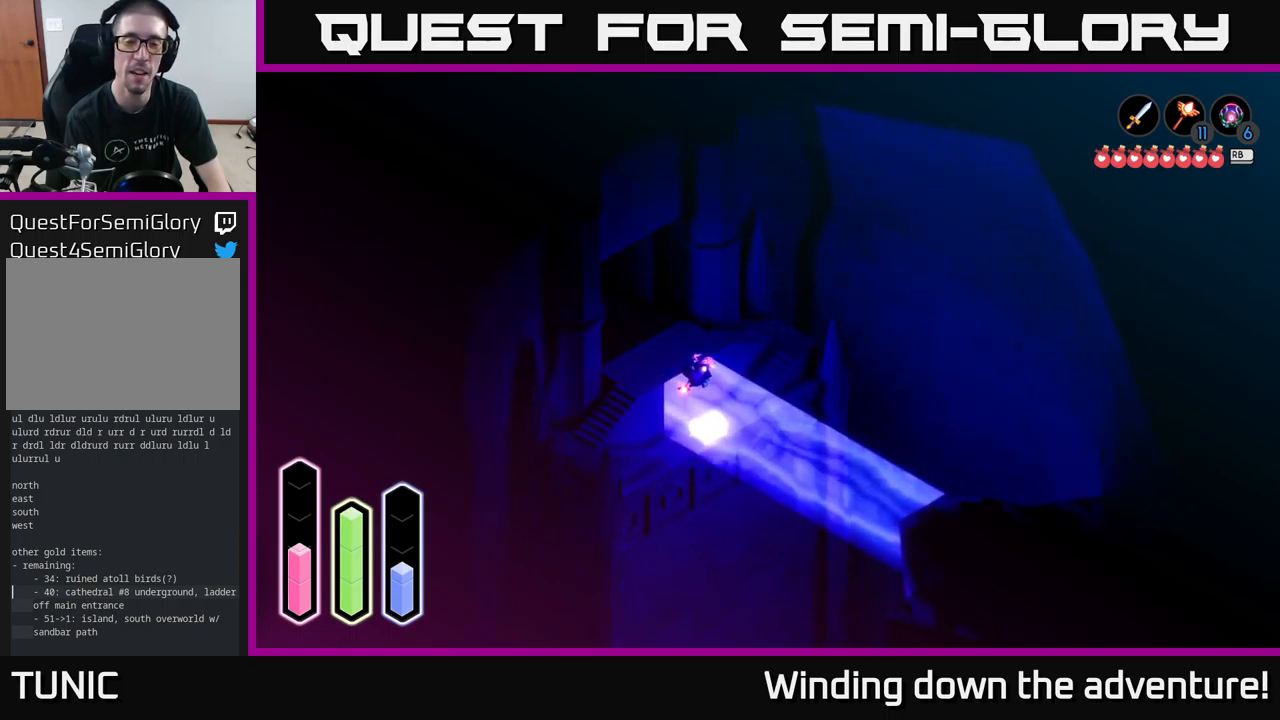
{"buttons": [], "left_stick": "right", "right_stick": "center", "events": [[416, "left_stick", "right"]]}
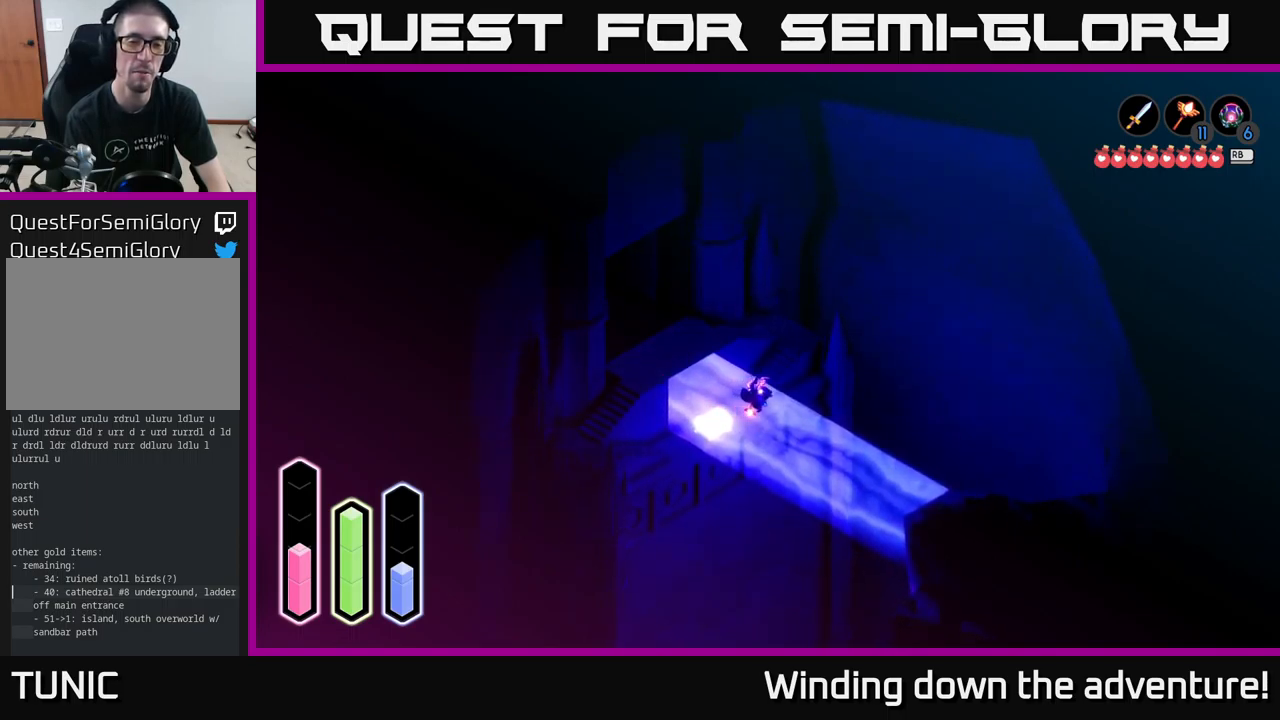
{"buttons": [], "left_stick": "down-right", "right_stick": "center", "events": [[133, "left_stick", "down-right"]]}
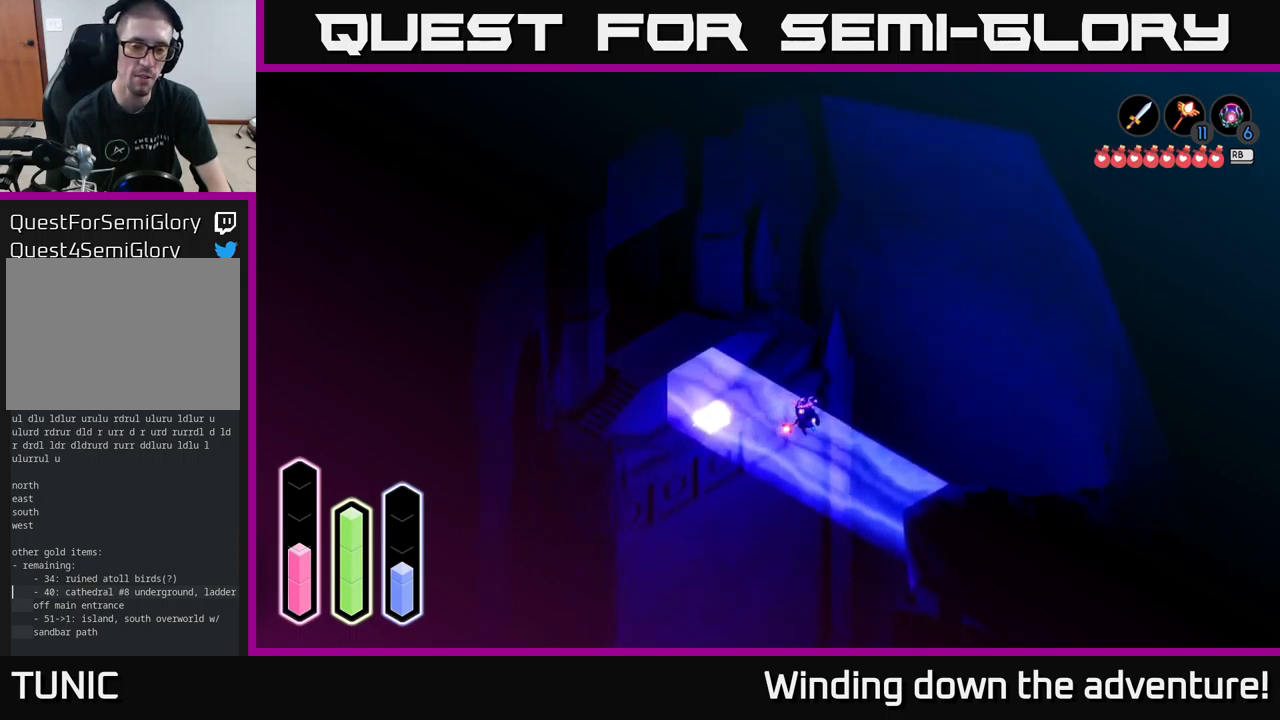
{"buttons": [], "left_stick": "up-left", "right_stick": "center", "events": [[216, "left_stick", "up-left"], [300, "A", "down"], [500, "A", "up"]]}
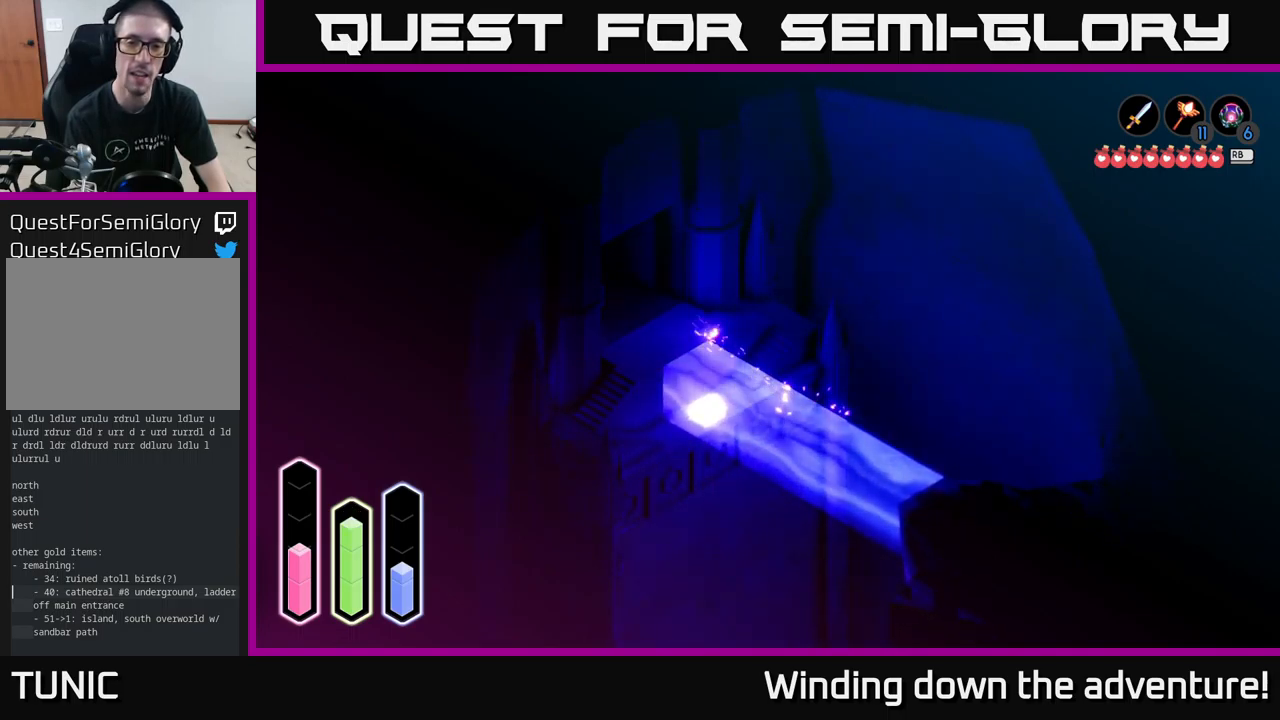
{"buttons": [], "left_stick": "down-right", "right_stick": "center", "events": [[316, "left_stick", "down-left"], [433, "left_stick", "down-right"]]}
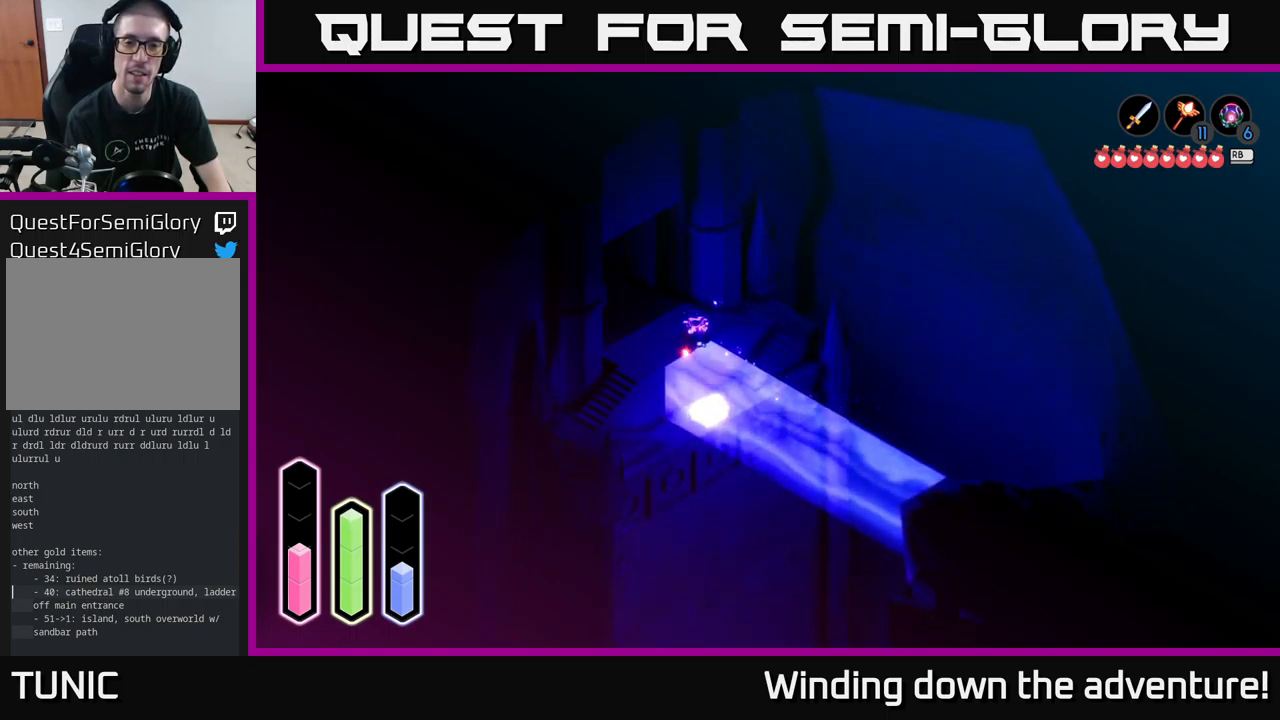
{"buttons": [], "left_stick": "down-right", "right_stick": "center", "events": [[216, "A", "down"], [416, "A", "up"]]}
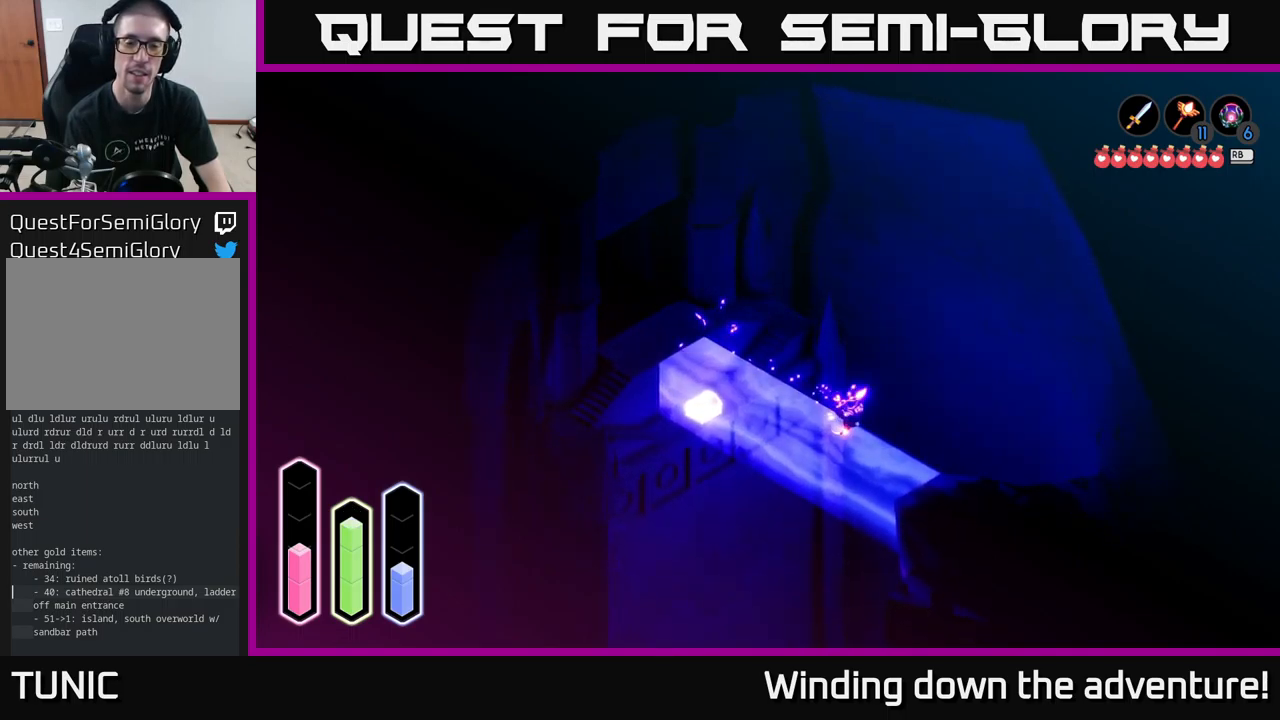
{"buttons": [], "left_stick": "up-left", "right_stick": "center", "events": [[249, "left_stick", "down-left"], [316, "left_stick", "left"], [432, "left_stick", "up-left"]]}
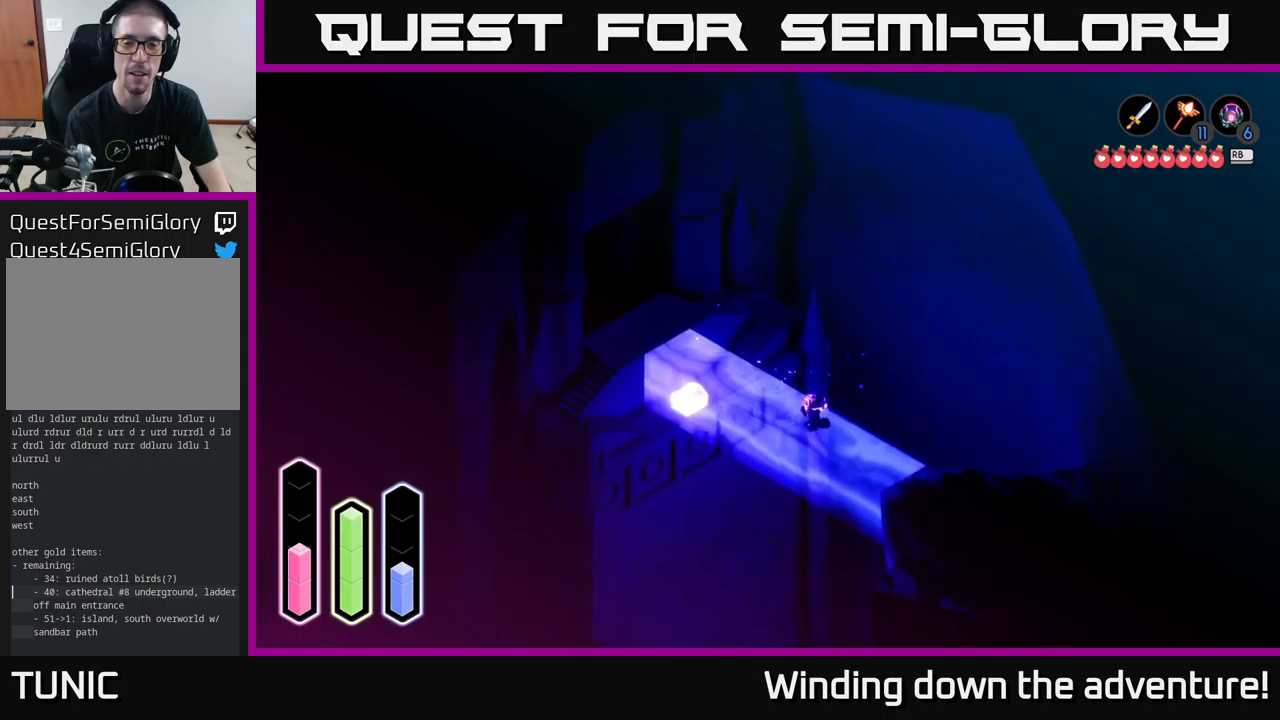
{"buttons": [], "left_stick": "up-left", "right_stick": "center", "events": [[133, "A", "down"], [283, "A", "up"]]}
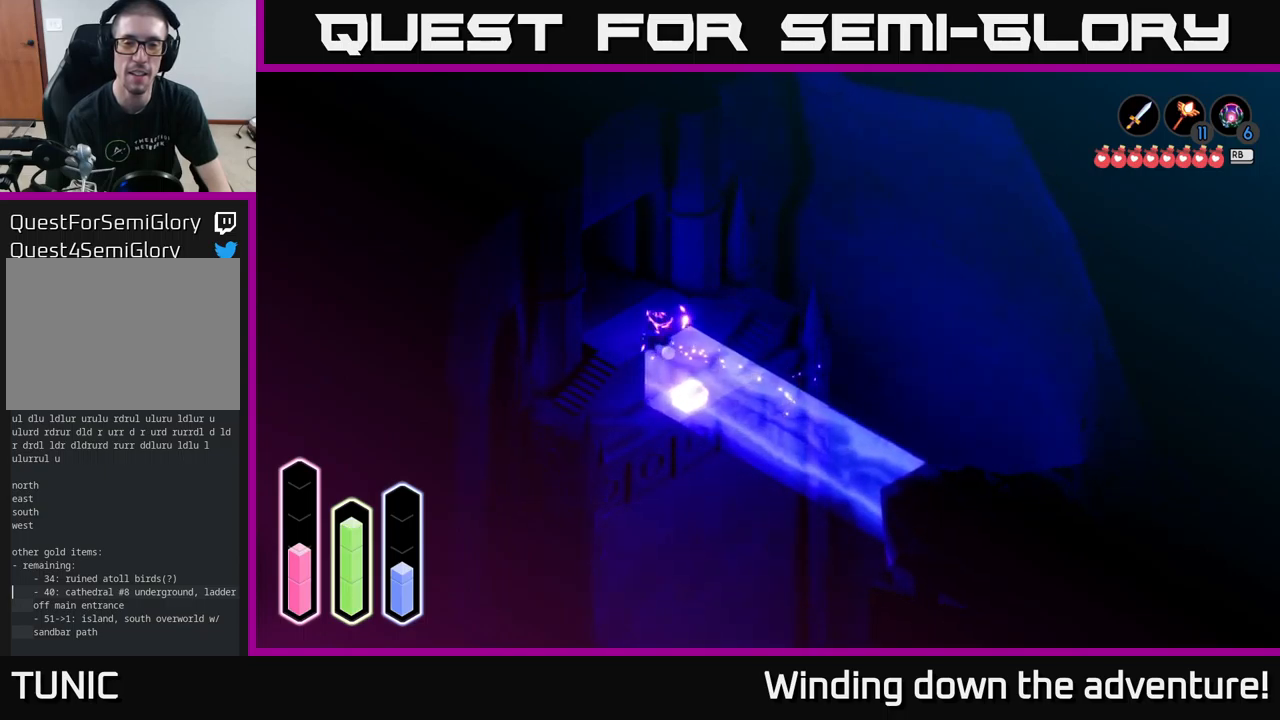
{"buttons": [], "left_stick": "down-right", "right_stick": "center", "events": [[117, "left_stick", "center"], [267, "left_stick", "right"], [333, "left_stick", "down-right"]]}
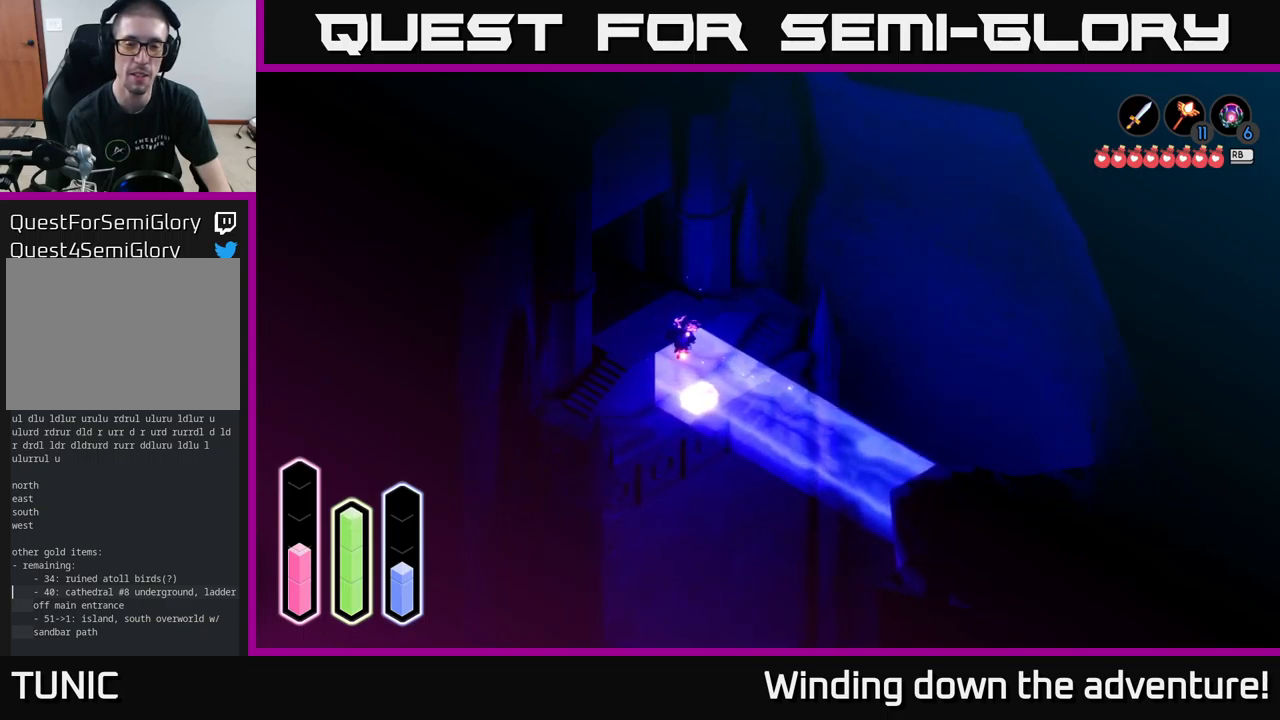
{"buttons": [], "left_stick": "down-right", "right_stick": "center", "events": []}
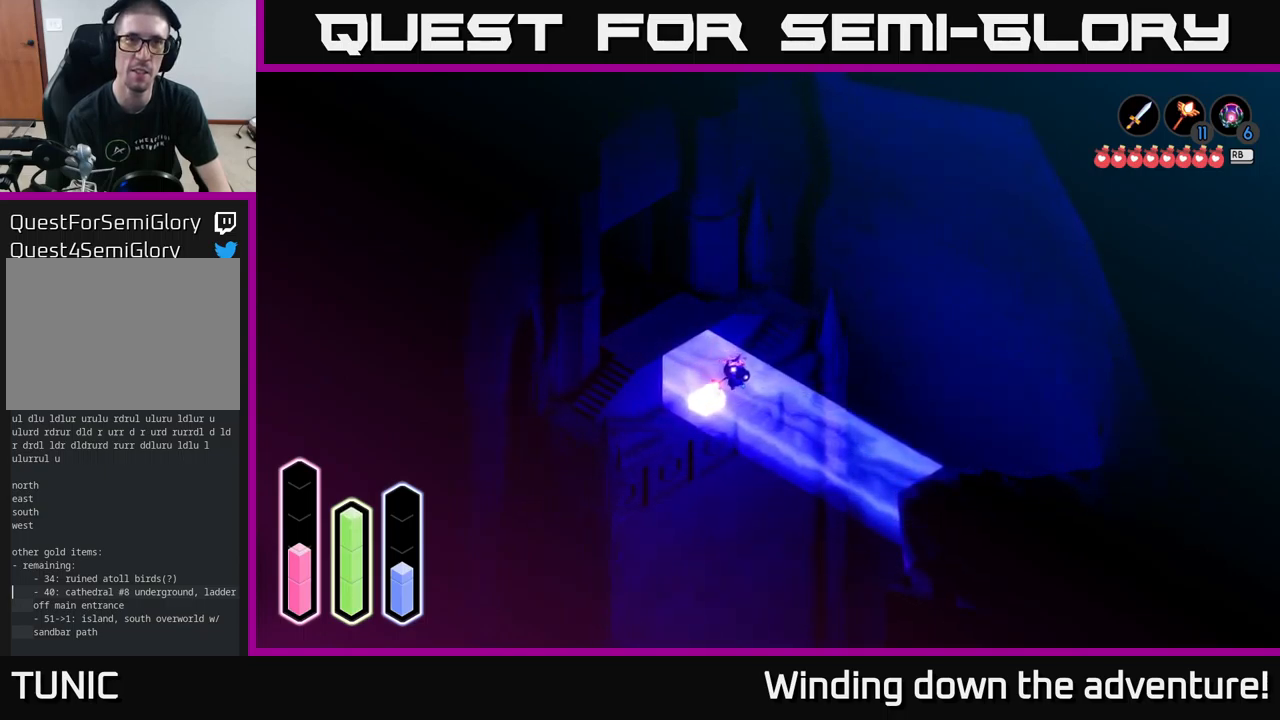
{"buttons": [], "left_stick": "down-right", "right_stick": "center", "events": []}
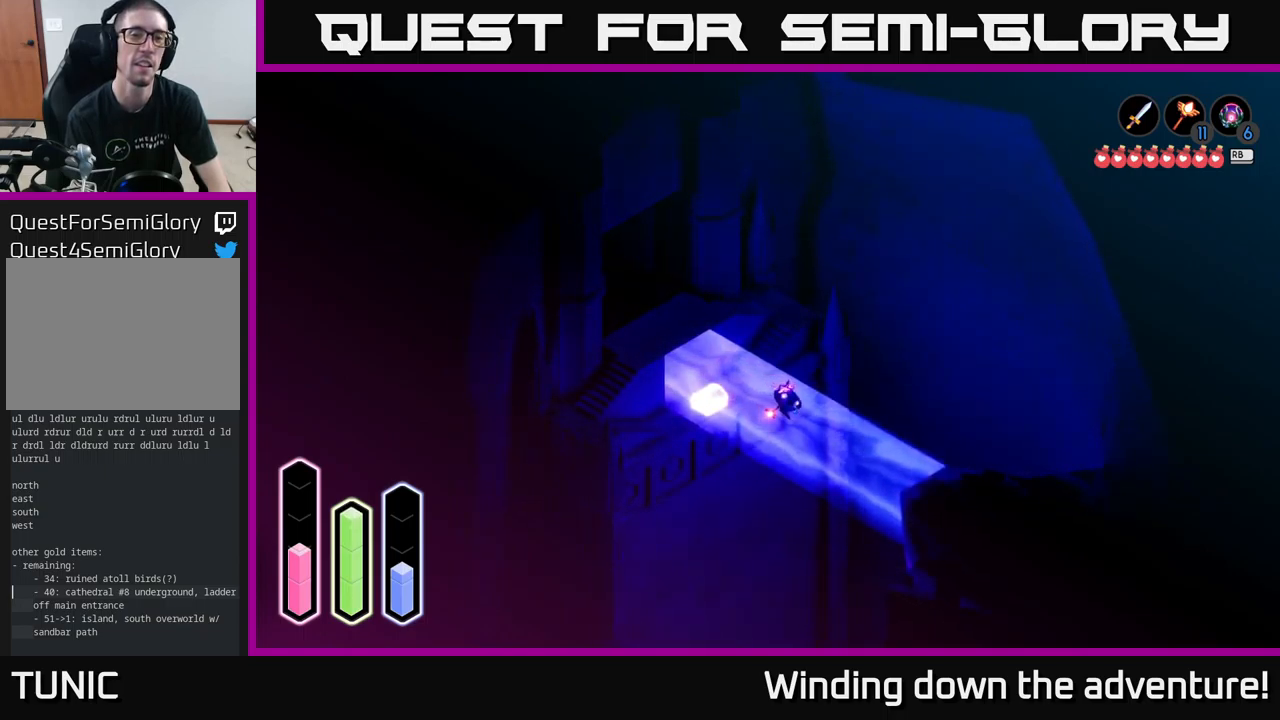
{"buttons": [], "left_stick": "up-left", "right_stick": "center", "events": [[100, "A", "down"], [233, "A", "up"], [500, "left_stick", "up-left"]]}
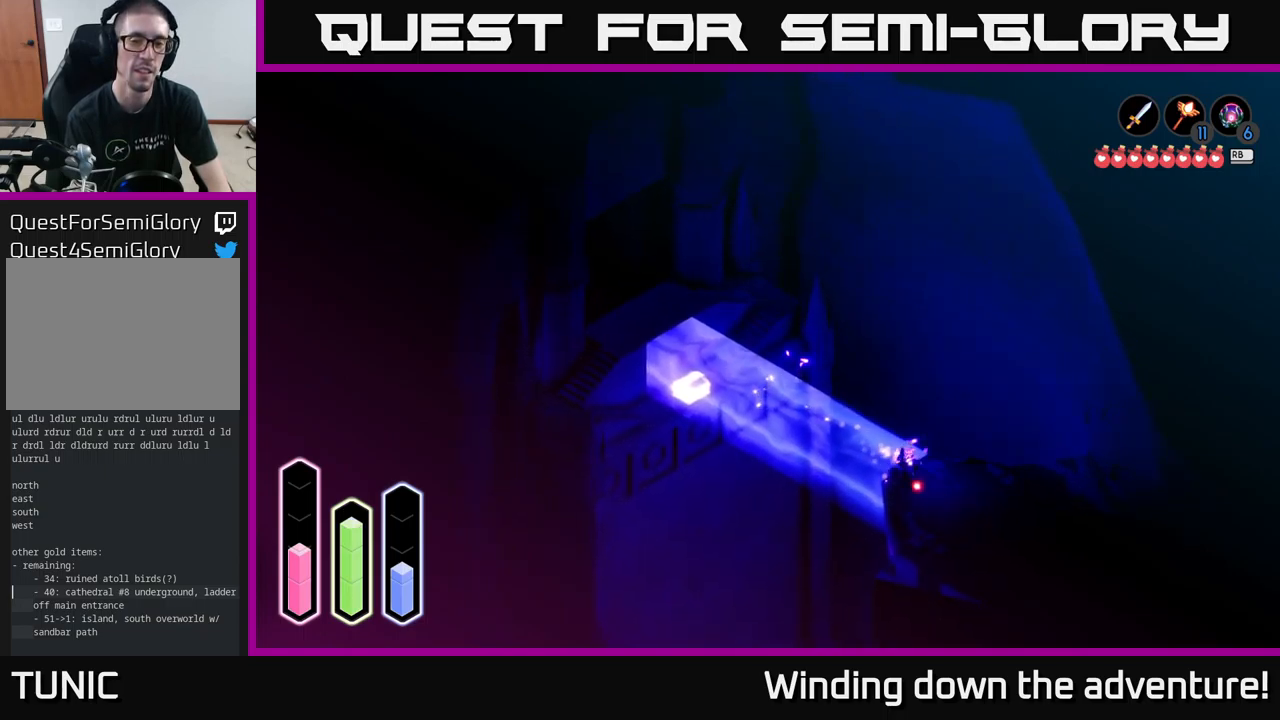
{"buttons": [], "left_stick": "up-left", "right_stick": "center", "events": [[333, "A", "down"], [483, "A", "up"]]}
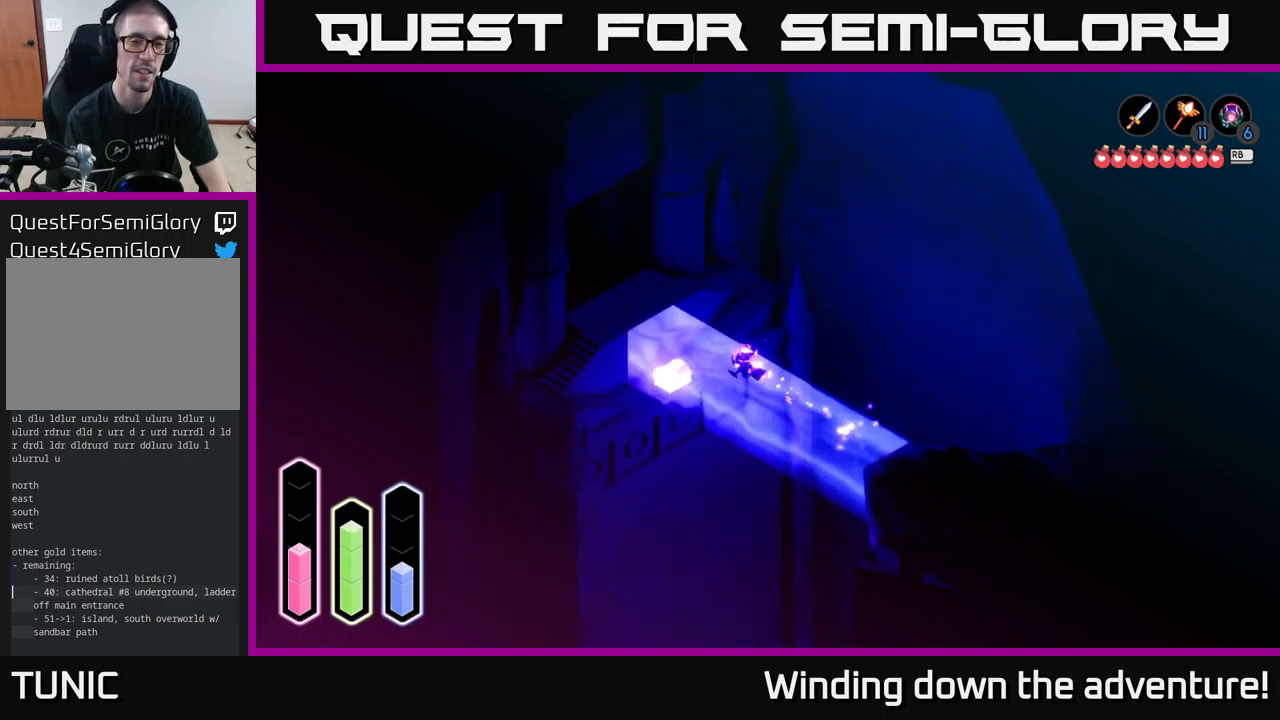
{"buttons": [], "left_stick": "up-left", "right_stick": "center", "events": [[50, "A", "down"], [233, "A", "up"]]}
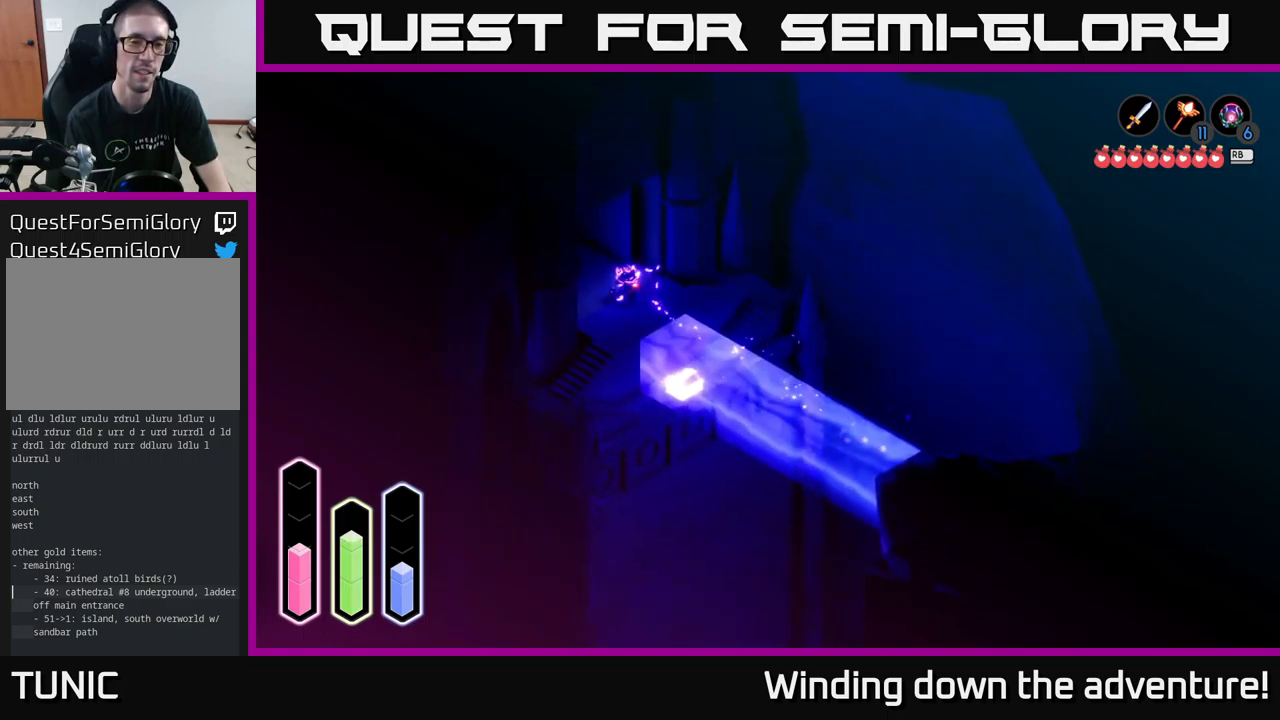
{"buttons": [], "left_stick": "down-right", "right_stick": "center", "events": [[17, "left_stick", "center"], [200, "left_stick", "down-right"]]}